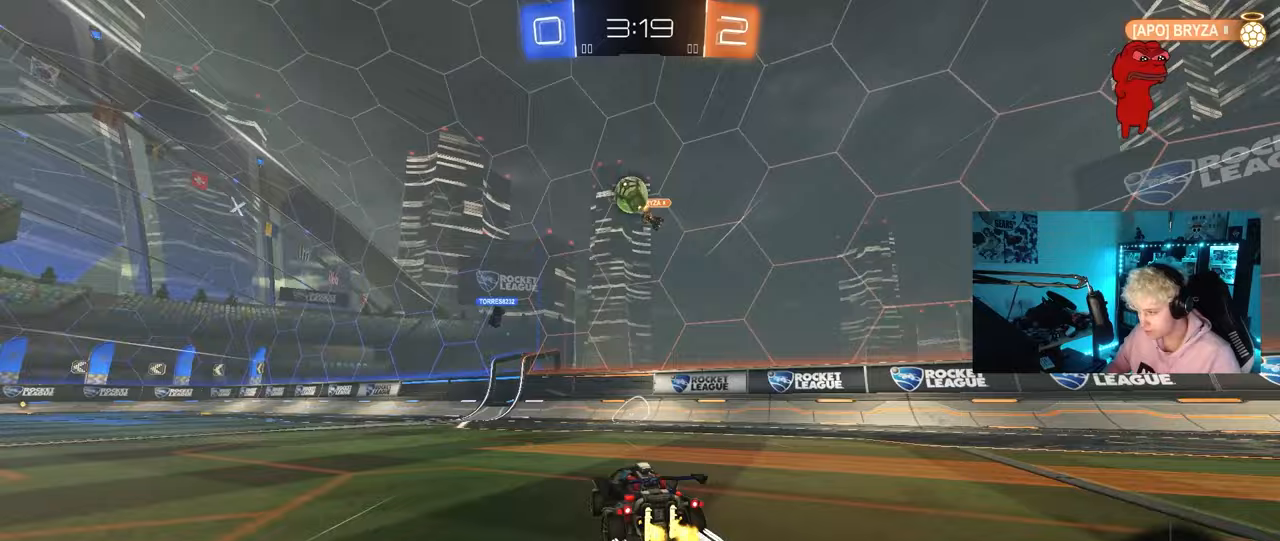
Gameplay with keyboard and mouse; each line is a JSON object with the keys and mouse buttons held at the frame after it. "events" lists presses ("down") and releases ("up") of "1", "2", "3", "4", "5", "a", "alt", "c", "caps_lock", "ctrl", "d", "e", "f", "g", "q", "r", "s", "shift", "space", "t", "tab", "v", "w", "x", "z", "mouse_left", "mouse_wheel" and "mouse_right" between this image and that frame as [ms after this image, input, new state], when the widget could be followed in between. "mouse_left", "mouse_wheel", "mouse_right" = the "left", "wheel", "right" buttons of the "mouse" list. No other keys are recorded. "wheel" means that the mouse wheel is clicked or scrolled. "mouse_move" is the direction in which the mouse moves at that frame (one of eight, or "still"), when it could be read.
{"keys": ["a", "s", "shift", "space"], "mouse": ["right"], "mouse_move": "down-left", "events": [[283, "a", "up"], [283, "d", "down"], [283, "mouse_left", "down"], [283, "mouse_right", "down"], [317, "a", "down"], [317, "d", "up"], [317, "shift", "down"], [367, "mouse_right", "up"], [417, "mouse_right", "down"], [467, "mouse_left", "up"], [467, "s", "down"], [467, "space", "down"], [467, "w", "up"]]}
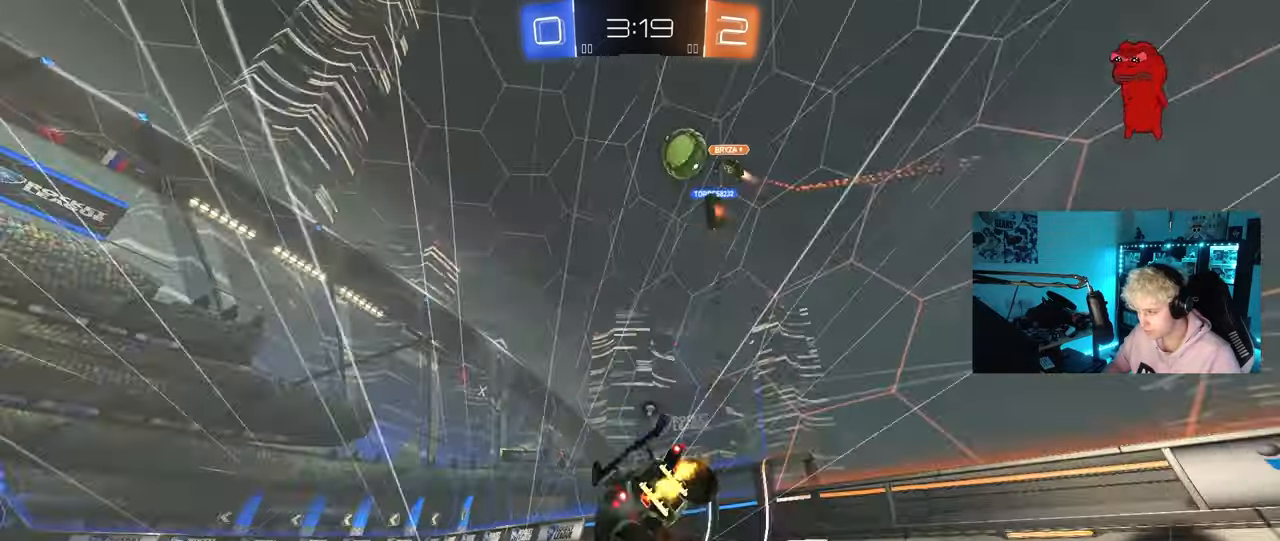
{"keys": ["a", "s", "shift"], "mouse": [], "mouse_move": "still", "events": [[150, "mouse_right", "up"], [150, "space", "up"], [283, "s", "up"], [383, "s", "down"]]}
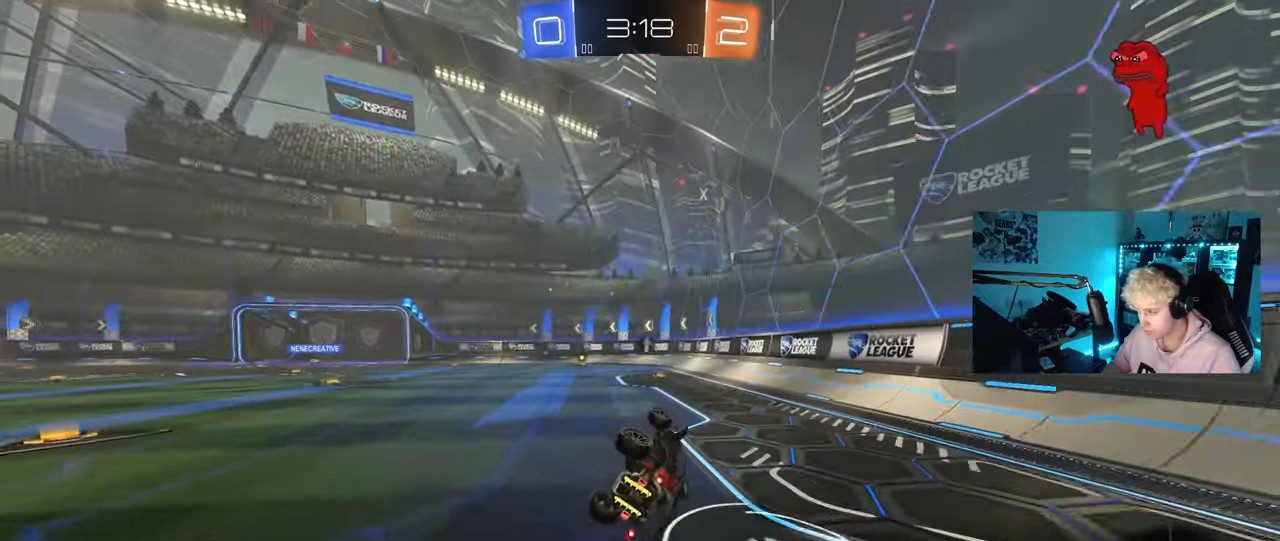
{"keys": ["w"], "mouse": [], "mouse_move": "still", "events": [[167, "shift", "up"], [217, "s", "up"], [267, "space", "down"], [300, "a", "up"], [400, "space", "up"], [450, "w", "down"]]}
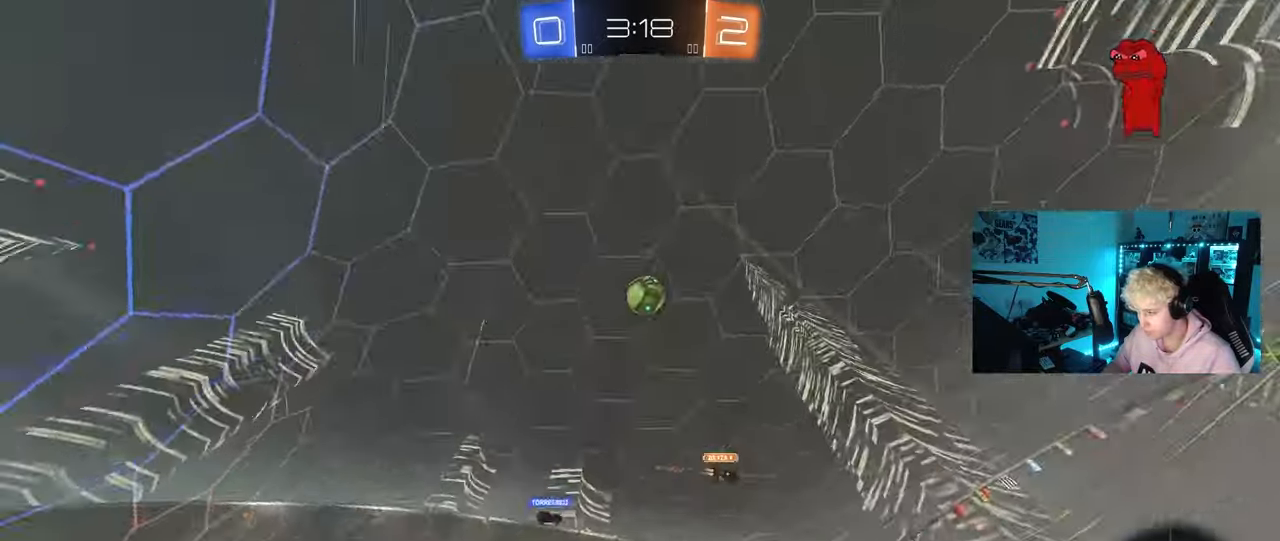
{"keys": ["space", "w"], "mouse": [], "mouse_move": "still", "events": [[33, "a", "down"], [83, "mouse_left", "down"], [83, "space", "down"], [183, "a", "up"], [233, "mouse_left", "up"], [233, "space", "up"], [467, "space", "down"]]}
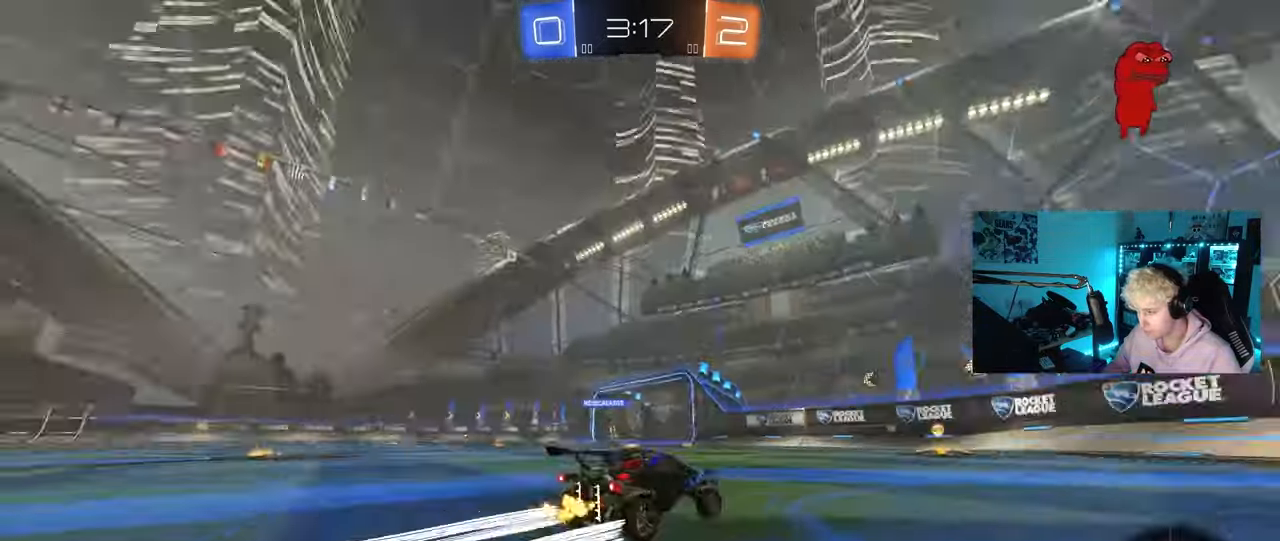
{"keys": ["a", "shift", "w"], "mouse": [], "mouse_move": "still", "events": [[17, "mouse_left", "down"], [100, "d", "down"], [150, "mouse_left", "up"], [150, "space", "up"], [200, "d", "up"], [433, "a", "down"], [433, "shift", "down"]]}
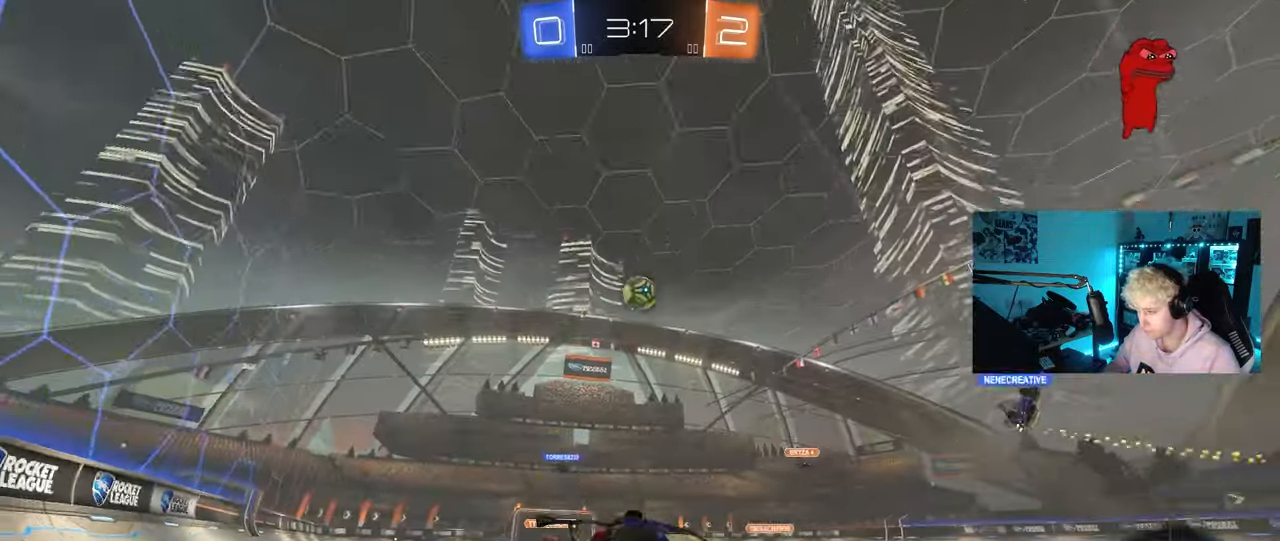
{"keys": ["a", "w"], "mouse": [], "mouse_move": "still", "events": [[67, "shift", "up"], [400, "a", "up"], [500, "a", "down"]]}
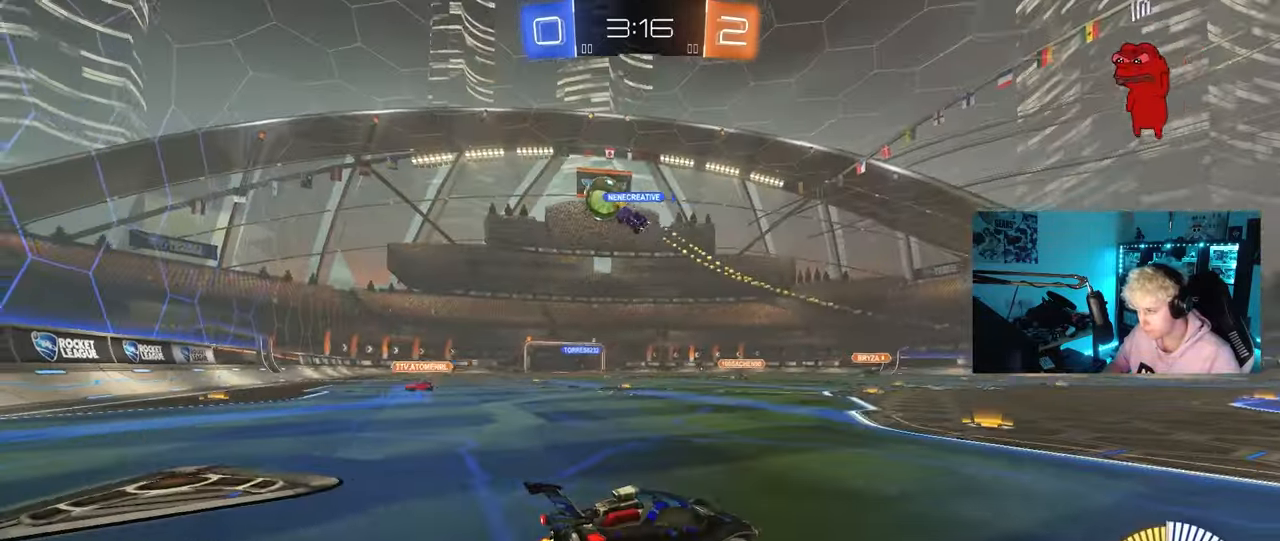
{"keys": ["a", "w"], "mouse": [], "mouse_move": "still", "events": [[50, "shift", "down"], [133, "shift", "up"], [367, "a", "up"], [367, "d", "down"], [467, "a", "down"], [467, "d", "up"]]}
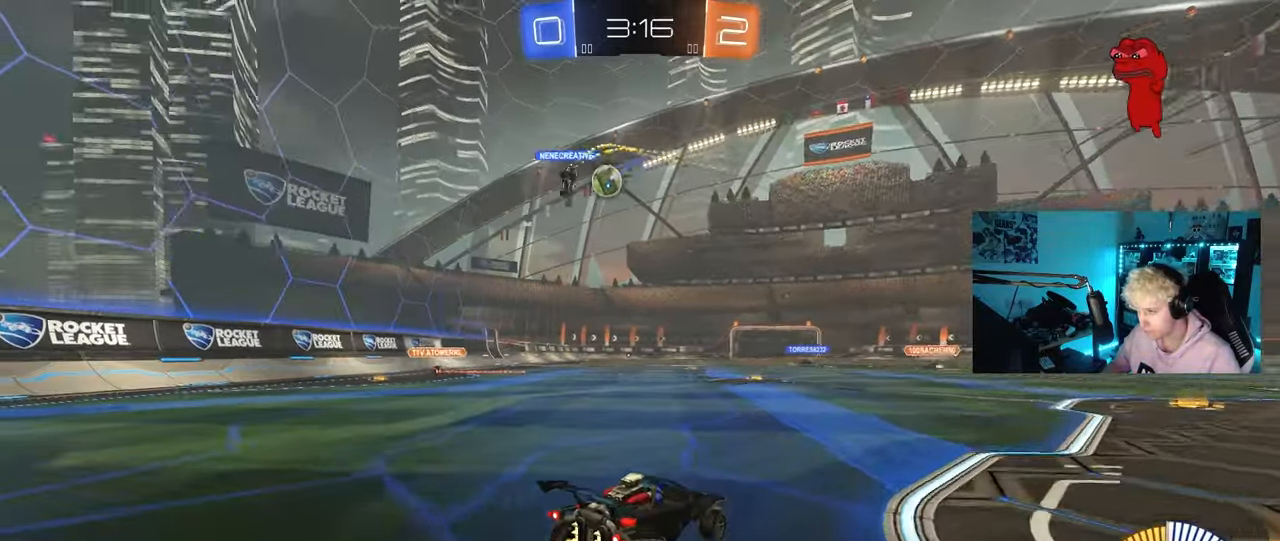
{"keys": ["w"], "mouse": [], "mouse_move": "still", "events": [[17, "shift", "down"], [150, "shift", "up"], [483, "a", "up"]]}
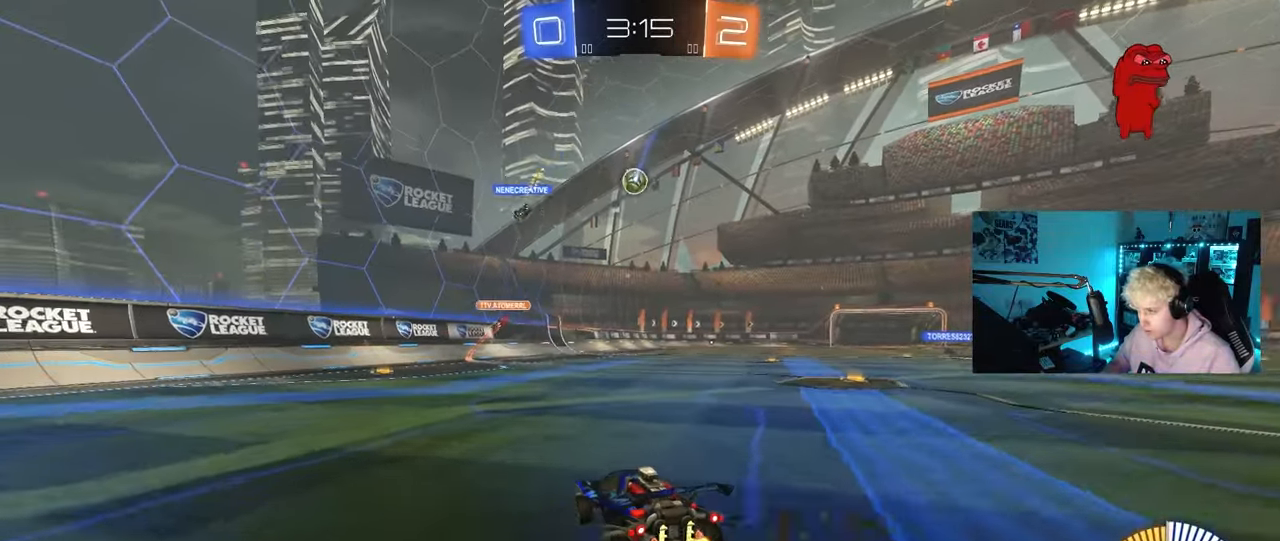
{"keys": ["d", "w"], "mouse": [], "mouse_move": "still", "events": [[350, "d", "down"]]}
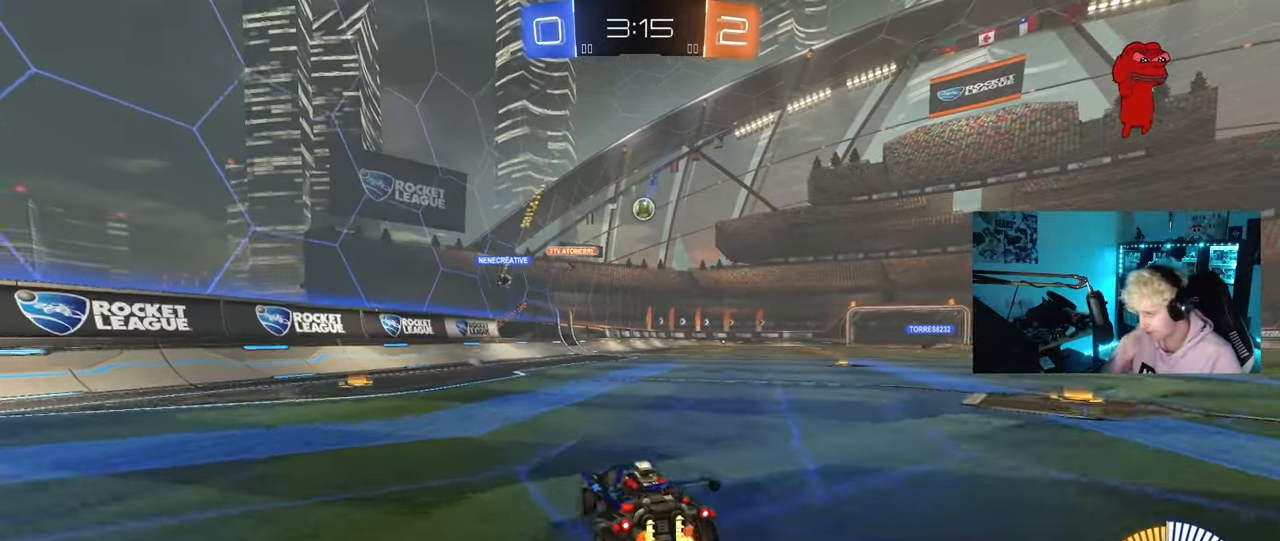
{"keys": [], "mouse": [], "mouse_move": "up-right", "events": [[33, "d", "up"], [133, "d", "down"], [233, "mouse_right", "down"], [283, "d", "up"], [317, "mouse_right", "up"], [367, "w", "up"]]}
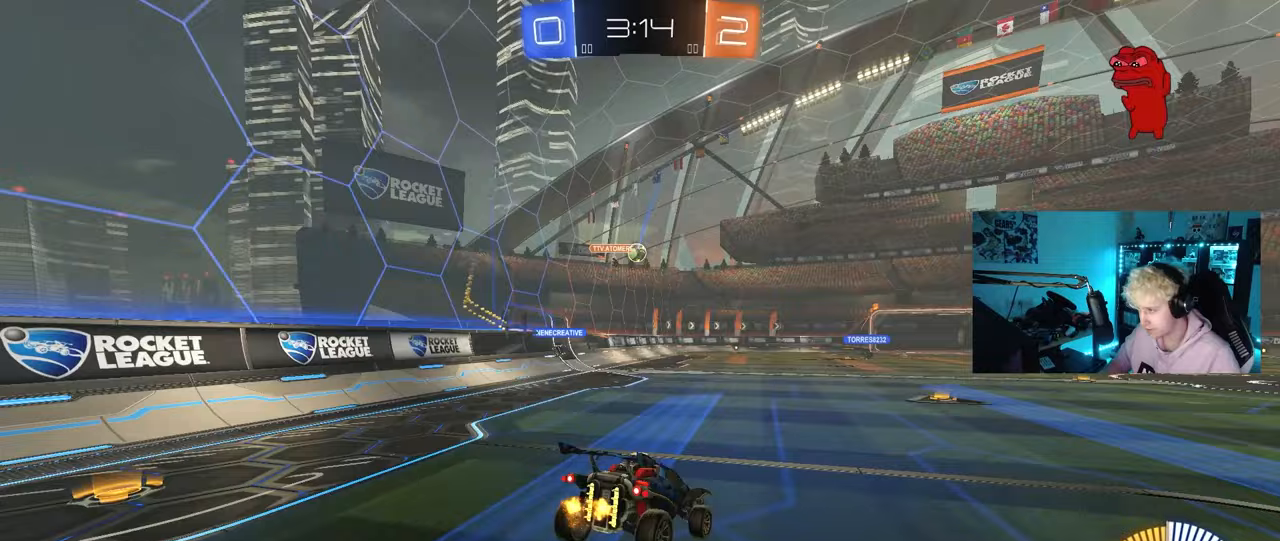
{"keys": [], "mouse": [], "mouse_move": "still", "events": [[50, "a", "down"], [50, "mouse_left", "down"], [150, "s", "down"], [250, "mouse_left", "up"], [283, "a", "up"], [283, "d", "down"], [383, "s", "up"], [433, "d", "up"]]}
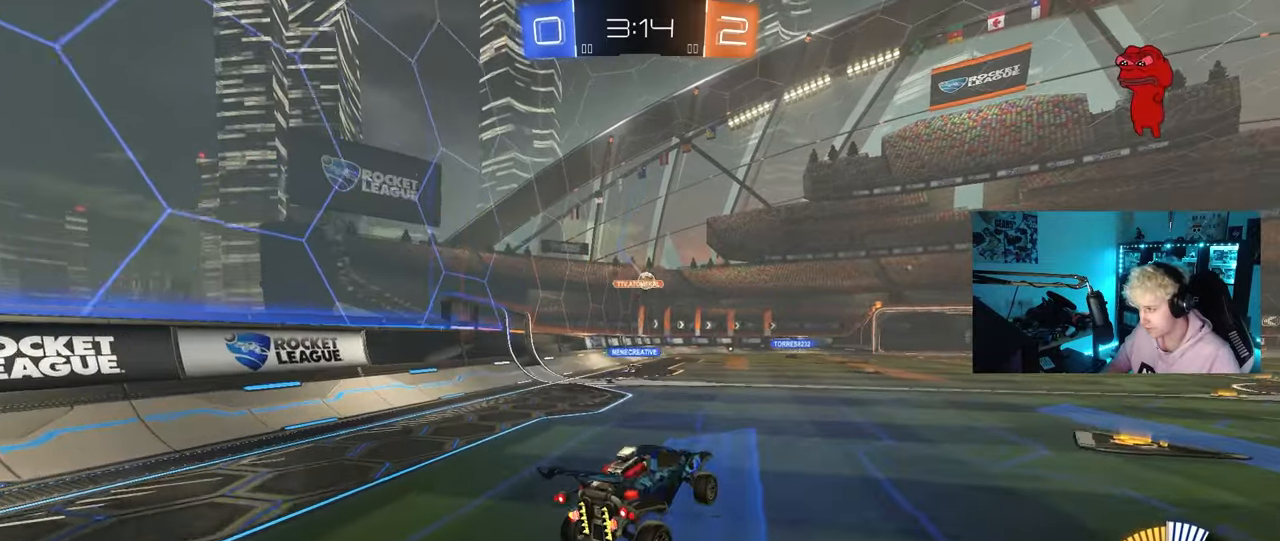
{"keys": ["a", "w"], "mouse": ["left"], "mouse_move": "still", "events": [[67, "a", "down"], [167, "a", "up"], [217, "w", "down"], [300, "mouse_left", "down"], [300, "mouse_right", "down"], [400, "a", "down"], [450, "mouse_right", "up"]]}
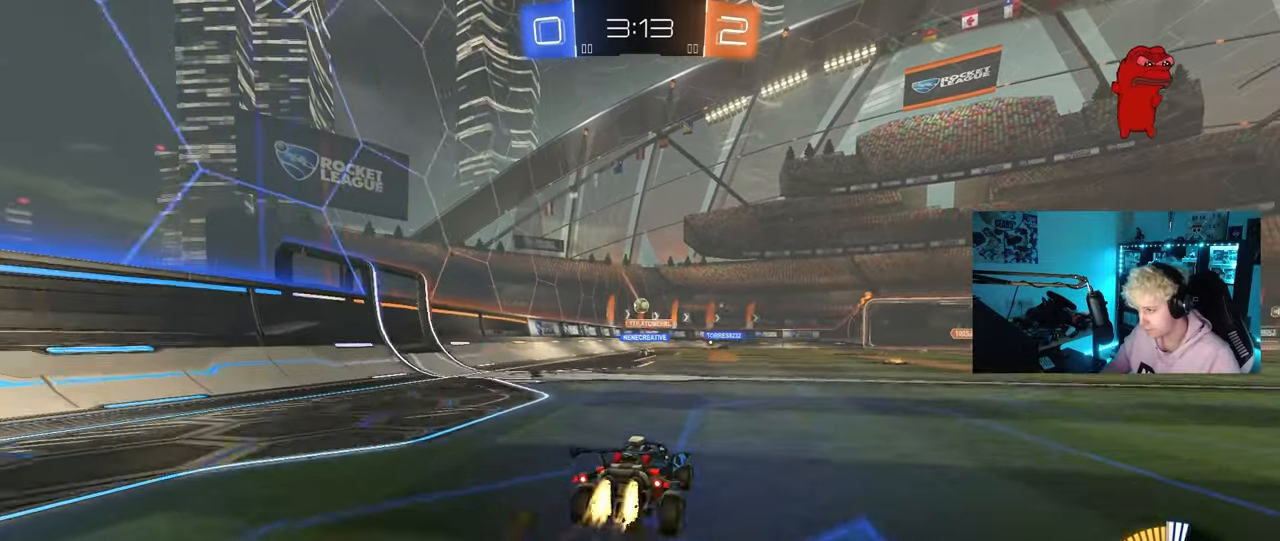
{"keys": ["d", "w"], "mouse": [], "mouse_move": "still", "events": [[33, "mouse_left", "up"], [133, "a", "up"], [367, "d", "down"]]}
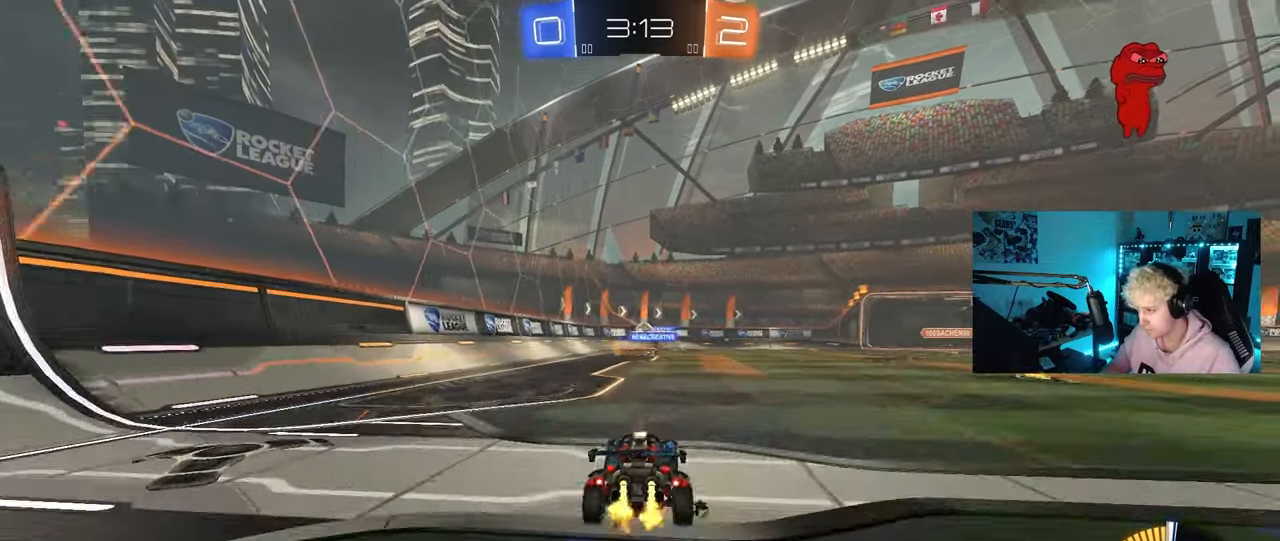
{"keys": ["w"], "mouse": [], "mouse_move": "still", "events": [[50, "d", "up"], [250, "a", "down"], [383, "a", "up"]]}
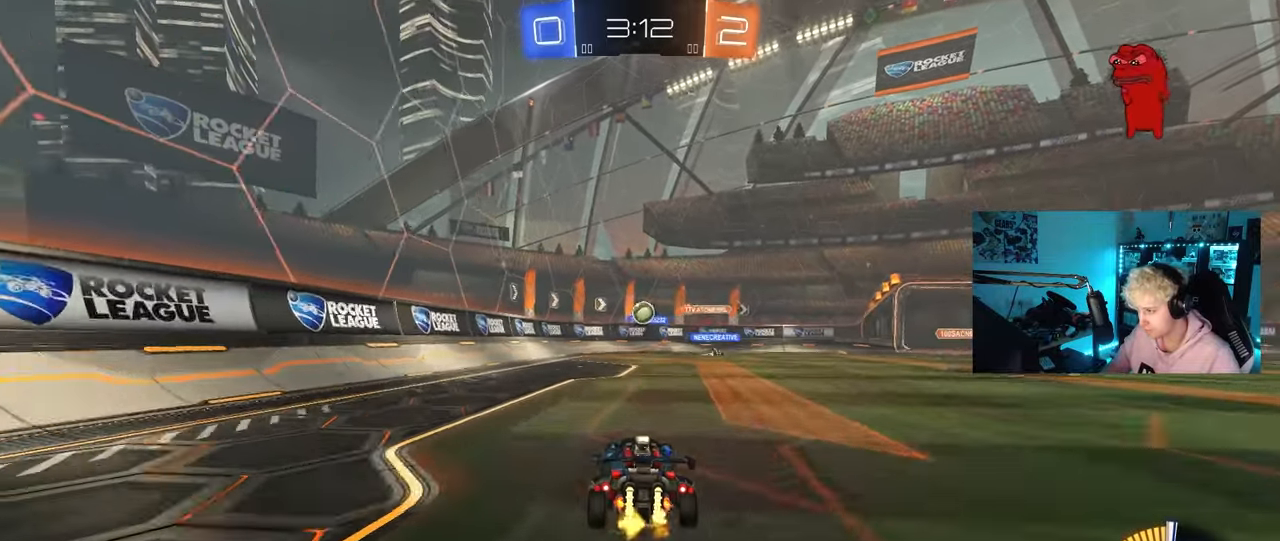
{"keys": ["w"], "mouse": ["left"], "mouse_move": "still", "events": [[267, "mouse_left", "down"], [350, "d", "down"], [450, "d", "up"]]}
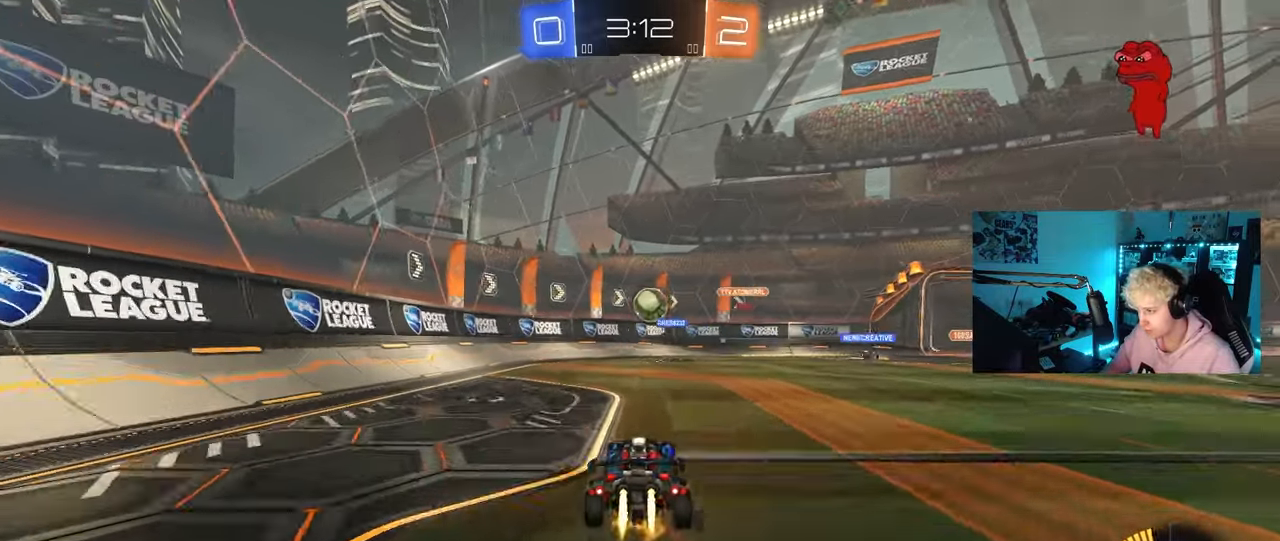
{"keys": ["d", "w"], "mouse": [], "mouse_move": "still", "events": [[183, "mouse_left", "up"], [417, "d", "down"]]}
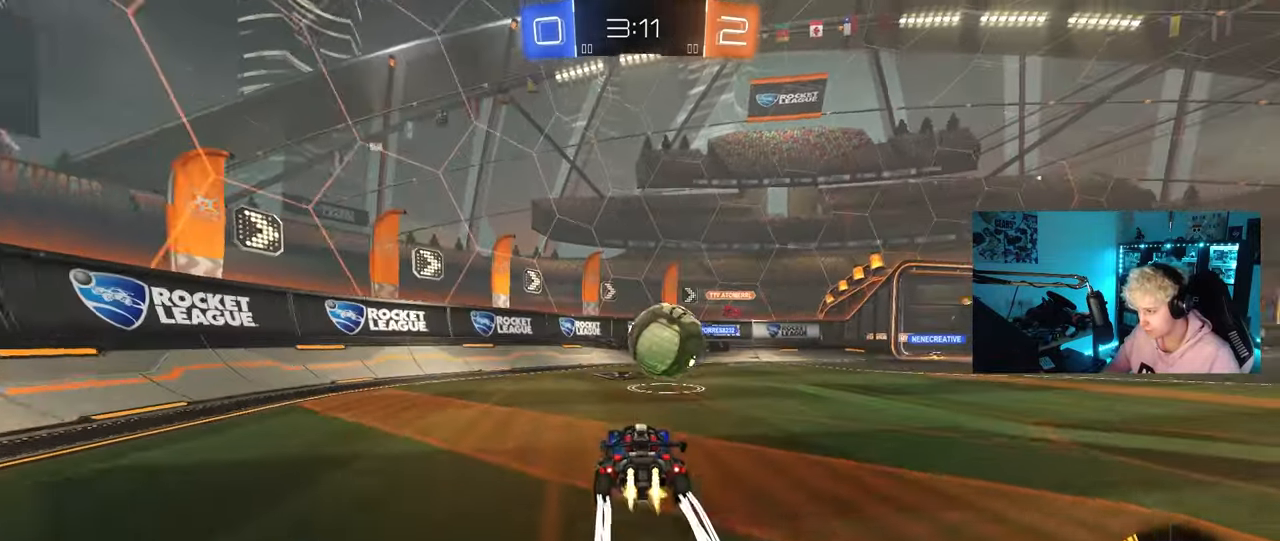
{"keys": ["d", "shift"], "mouse": ["left"], "mouse_move": "still", "events": [[17, "d", "up"], [17, "mouse_left", "down"], [17, "mouse_right", "down"], [17, "w", "up"], [100, "d", "down"], [150, "mouse_right", "up"], [150, "shift", "down"], [200, "mouse_right", "down"], [333, "mouse_right", "up"]]}
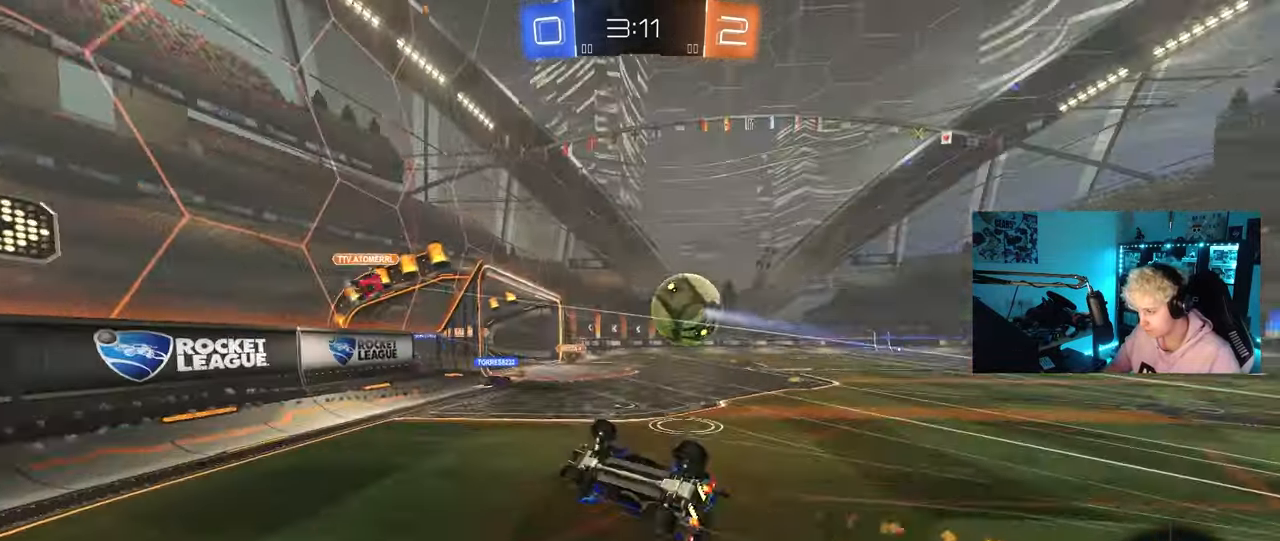
{"keys": ["d", "w"], "mouse": [], "mouse_move": "still", "events": [[33, "mouse_left", "up"], [167, "shift", "up"], [350, "w", "down"]]}
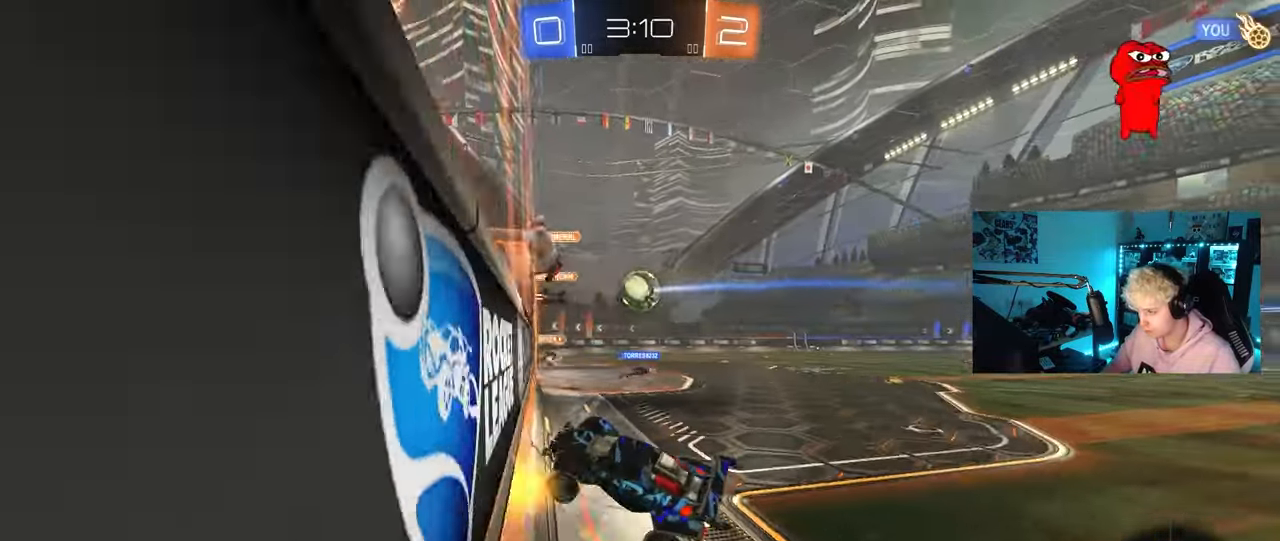
{"keys": ["a", "shift"], "mouse": [], "mouse_move": "still", "events": [[317, "w", "up"], [417, "a", "down"], [417, "d", "up"], [417, "shift", "down"]]}
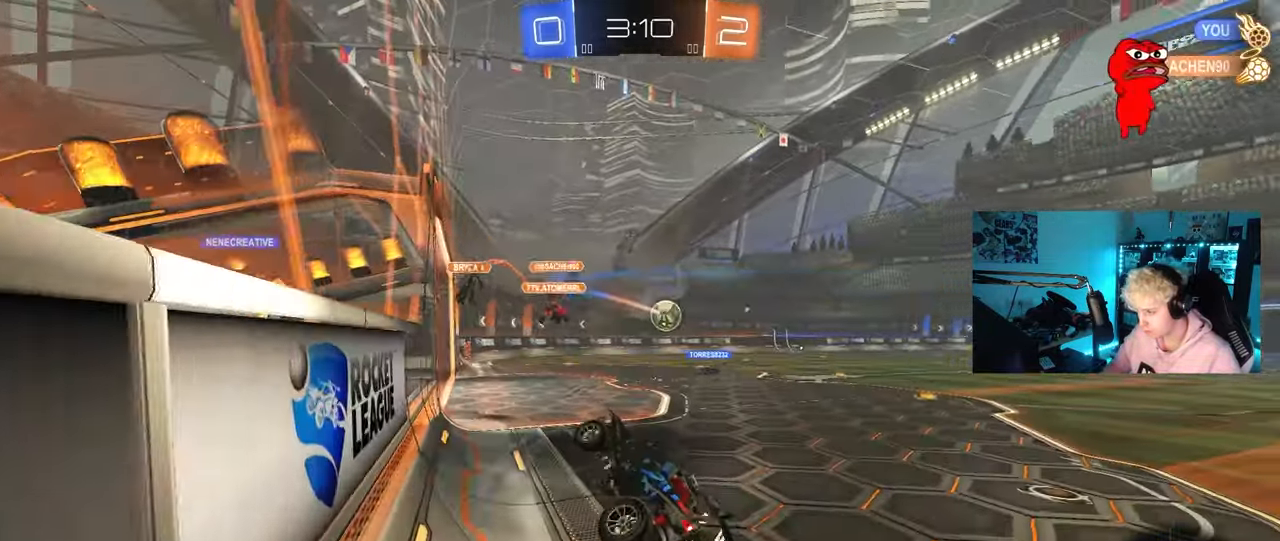
{"keys": ["d", "w"], "mouse": [], "mouse_move": "still", "events": [[150, "shift", "up"], [250, "a", "up"], [333, "d", "down"], [383, "w", "down"]]}
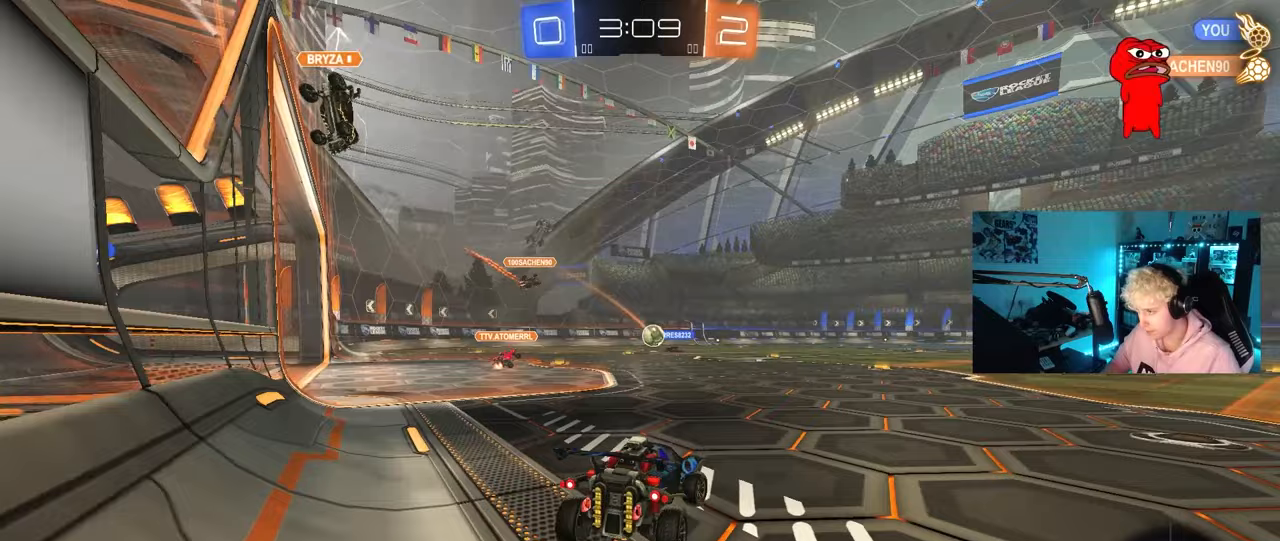
{"keys": ["w"], "mouse": [], "mouse_move": "still", "events": [[350, "d", "up"]]}
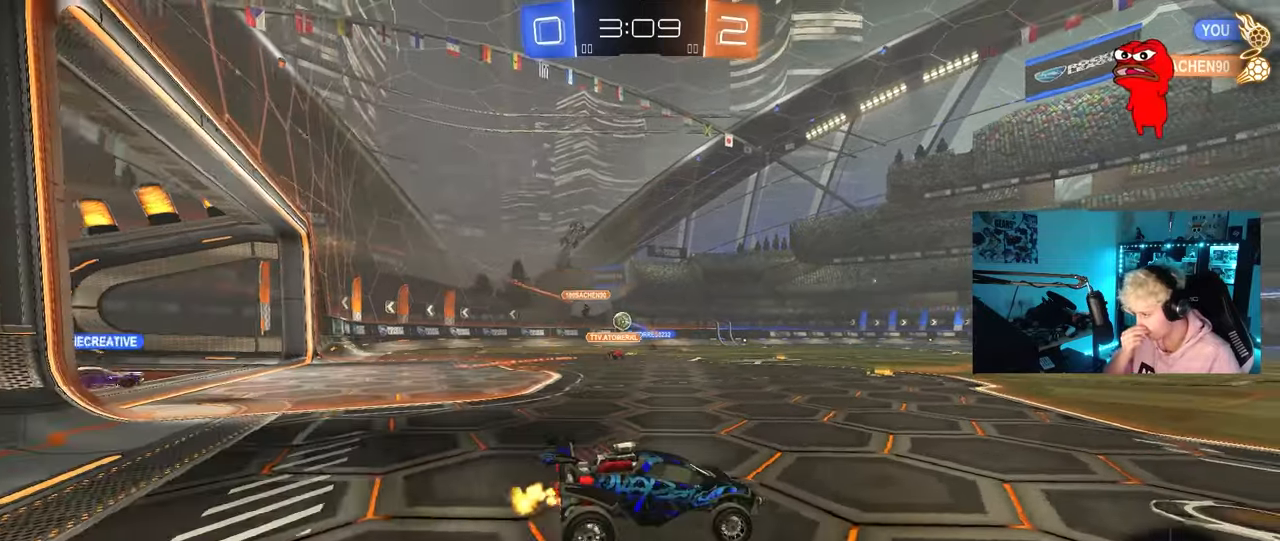
{"keys": ["w"], "mouse": [], "mouse_move": "still", "events": [[183, "d", "down"], [233, "d", "up"], [267, "a", "down"], [367, "a", "up"]]}
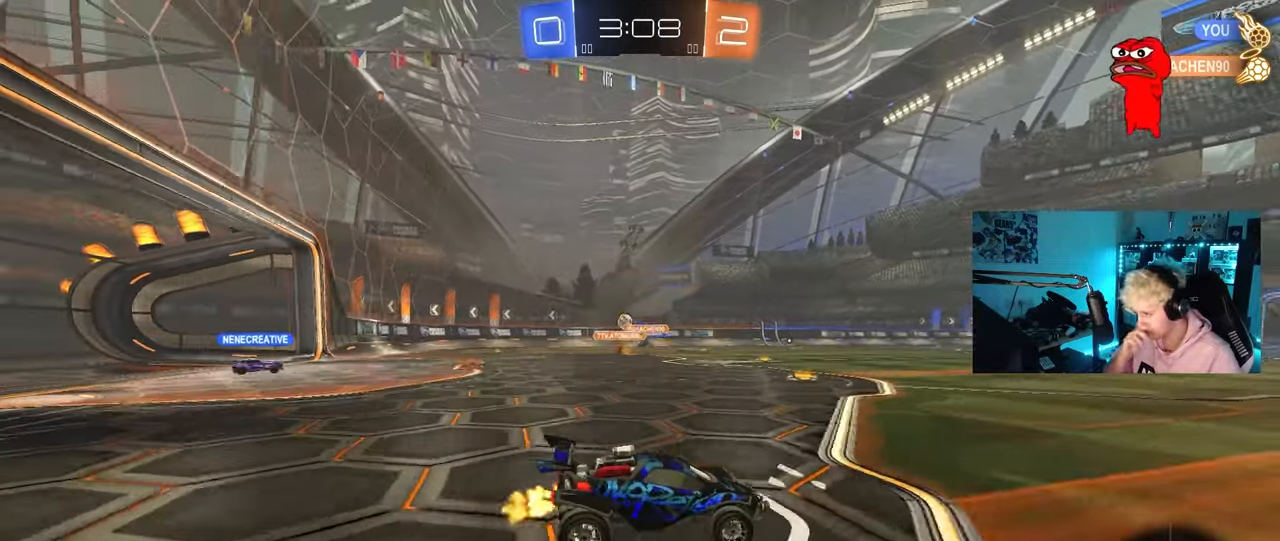
{"keys": ["a", "shift", "w"], "mouse": [], "mouse_move": "up-right", "events": [[100, "a", "down"], [200, "a", "up"], [433, "a", "down"], [483, "shift", "down"]]}
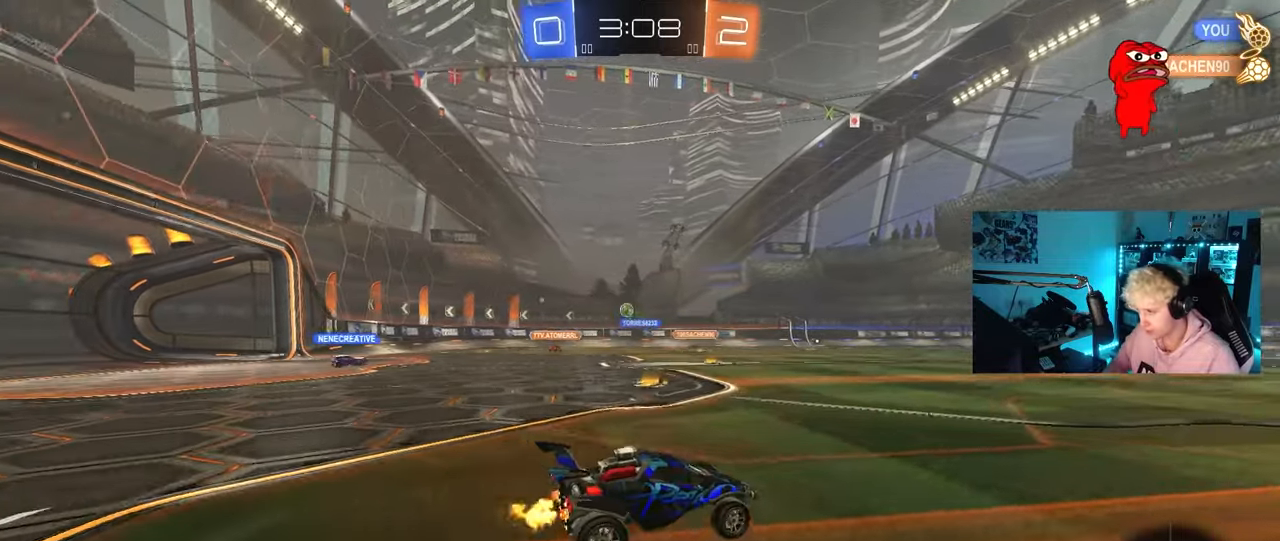
{"keys": ["a", "w"], "mouse": [], "mouse_move": "down-left", "events": [[67, "shift", "up"], [267, "a", "up"], [450, "a", "down"]]}
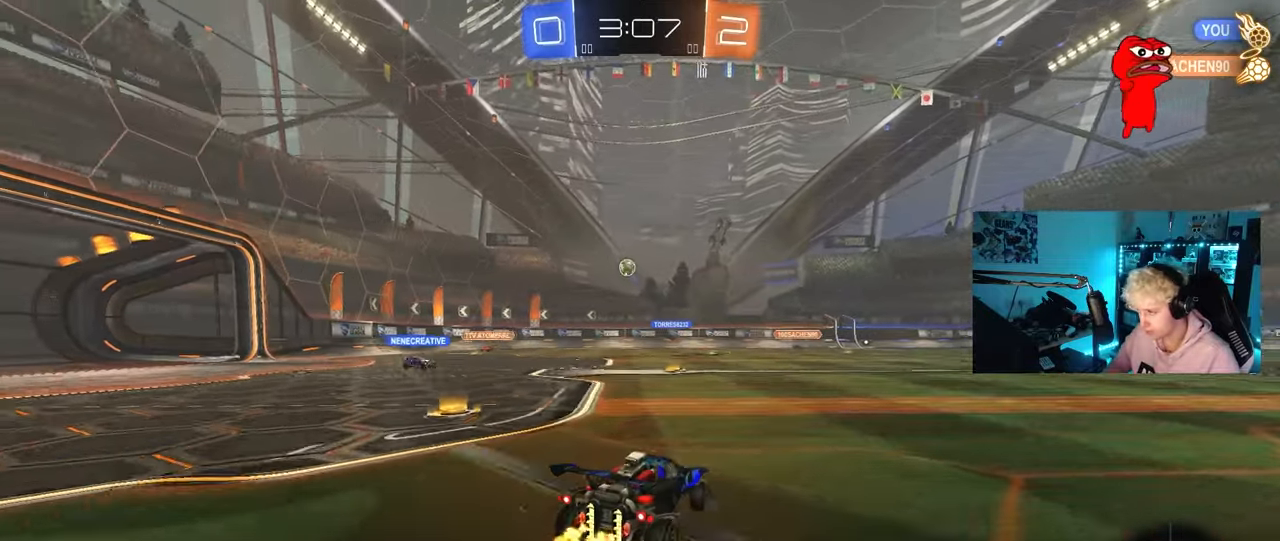
{"keys": ["s"], "mouse": ["left", "right"], "mouse_move": "down", "events": [[50, "shift", "down"], [83, "shift", "up"], [233, "mouse_left", "down"], [317, "a", "up"], [317, "mouse_right", "down"], [317, "w", "up"], [367, "d", "down"], [367, "s", "down"], [467, "d", "up"]]}
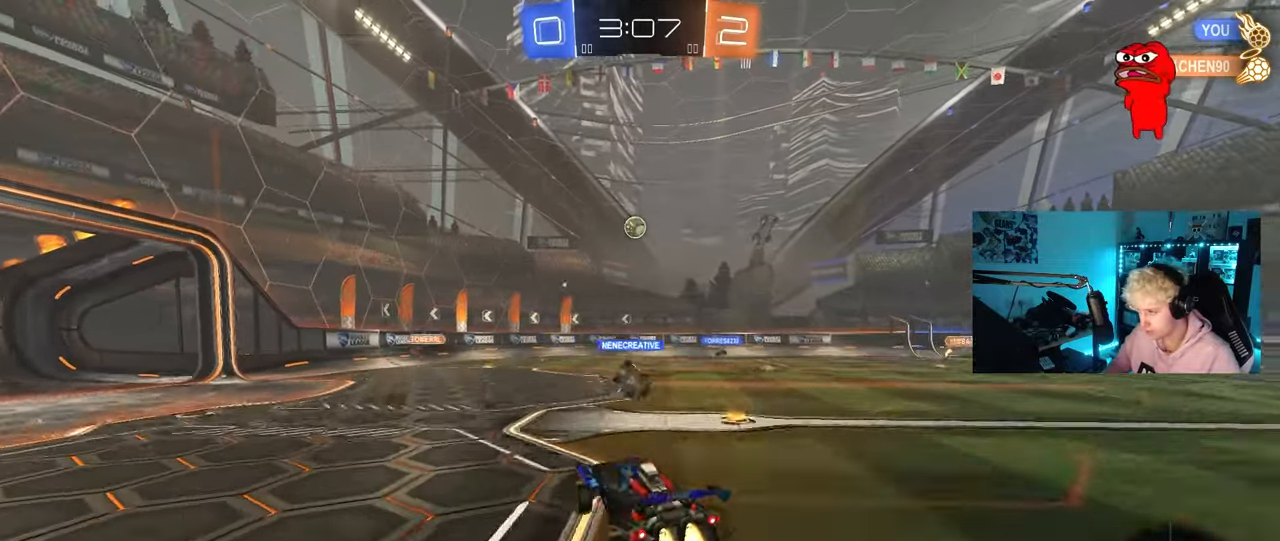
{"keys": [], "mouse": ["left"], "mouse_move": "still", "events": [[17, "s", "up"], [100, "d", "down"], [100, "s", "down"], [150, "shift", "down"], [200, "a", "down"], [200, "d", "up"], [250, "s", "up"], [283, "mouse_right", "up"], [333, "a", "up"], [333, "shift", "up"], [333, "w", "down"], [483, "w", "up"]]}
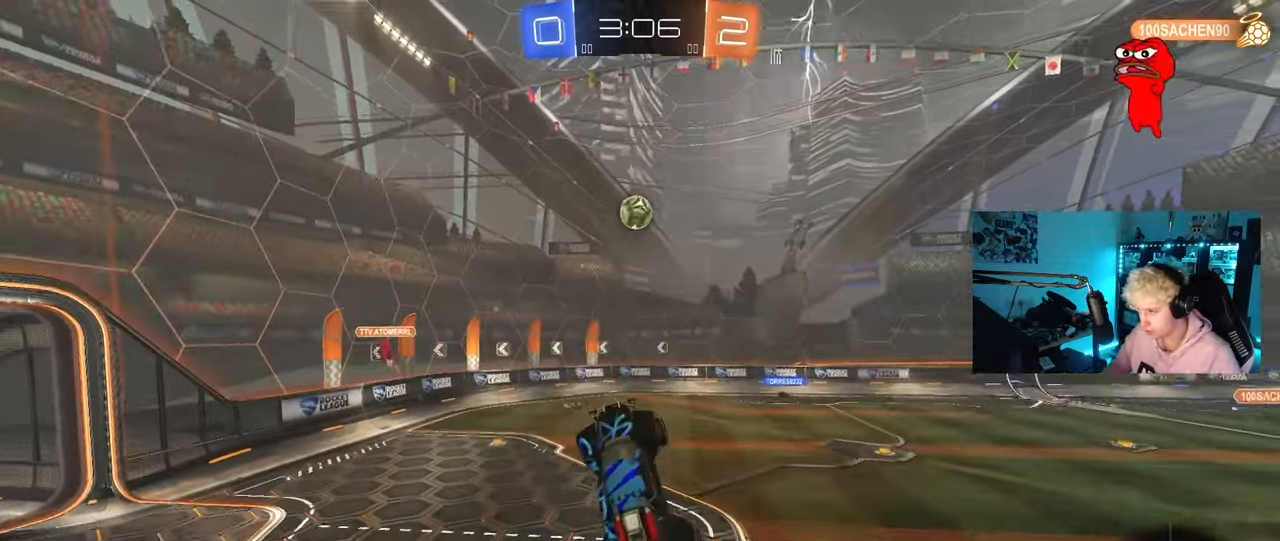
{"keys": [], "mouse": ["left"], "mouse_move": "still", "events": [[167, "a", "down"], [167, "shift", "down"], [217, "mouse_left", "up"], [217, "s", "down"], [267, "shift", "up"], [300, "a", "up"], [300, "mouse_left", "down"], [300, "s", "up"], [400, "mouse_left", "up"], [450, "mouse_left", "down"]]}
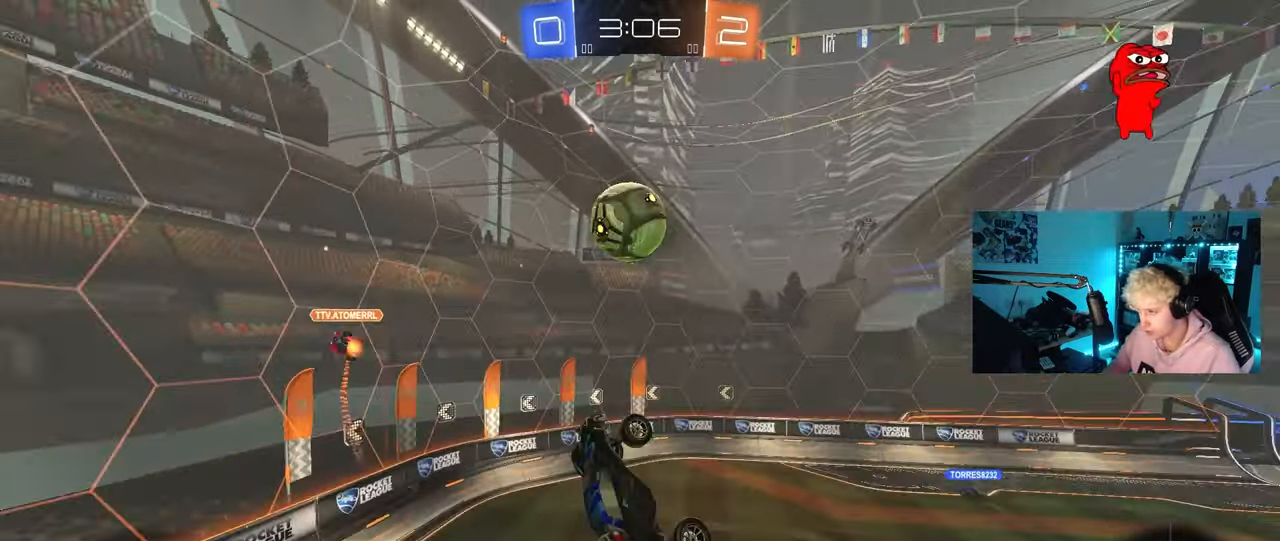
{"keys": ["a", "s"], "mouse": [], "mouse_move": "still", "events": [[50, "a", "down"], [83, "w", "down"], [133, "a", "up"], [183, "mouse_left", "up"], [233, "a", "down"], [367, "s", "down"], [367, "w", "up"]]}
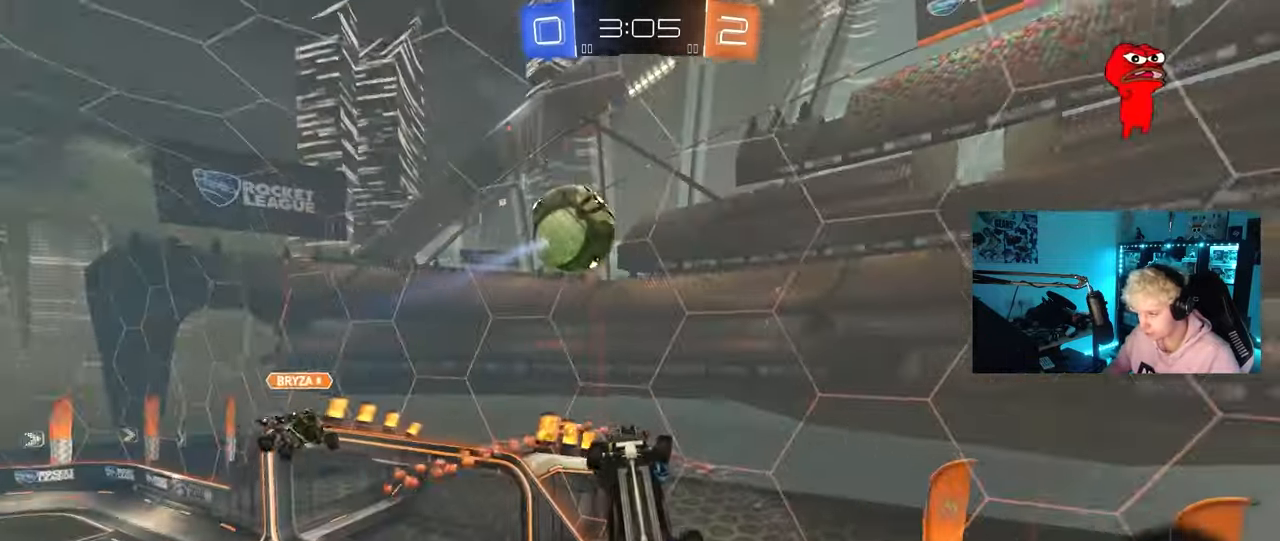
{"keys": ["d"], "mouse": [], "mouse_move": "still", "events": [[250, "d", "down"], [250, "shift", "down"], [300, "a", "up"], [333, "s", "up"], [433, "shift", "up"]]}